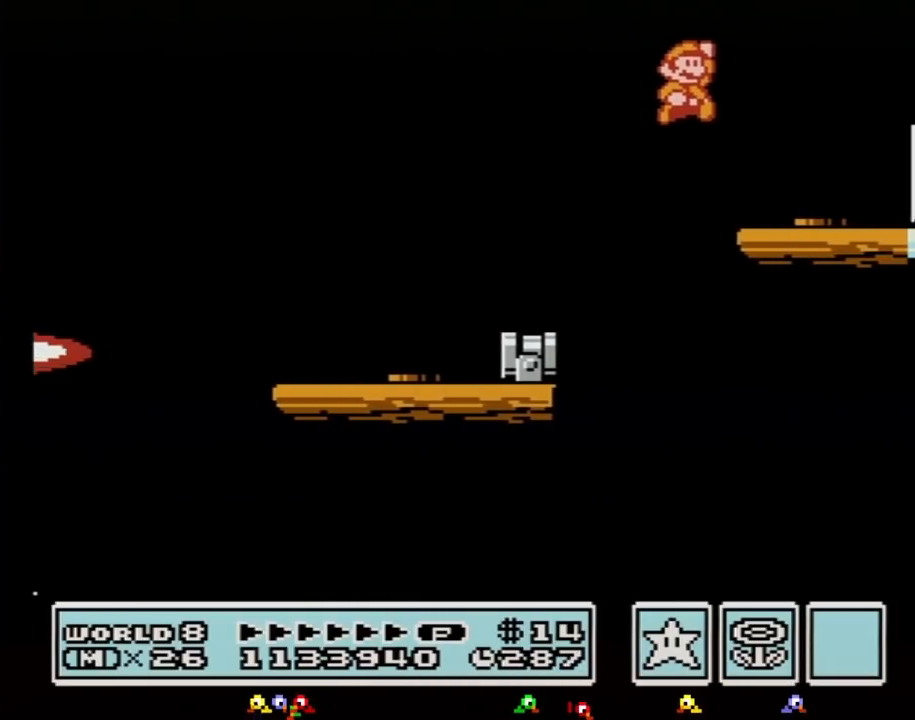
Gameplay with a controller (Nintendo layout); each line is a JSON object with the inputs held at the frame after it. "events" lists button and stick changes between this image and that frame as [ms after this image, input, new state], when the widget could be followed in between. Not read: L3 R3.
{"buttons": ["A", "B"], "events": [[100, "DPAD_RIGHT", "up"], [150, "DPAD_LEFT", "down"], [250, "DPAD_LEFT", "up"], [367, "DPAD_DOWN", "down"], [433, "A", "down"], [467, "DPAD_DOWN", "up"]]}
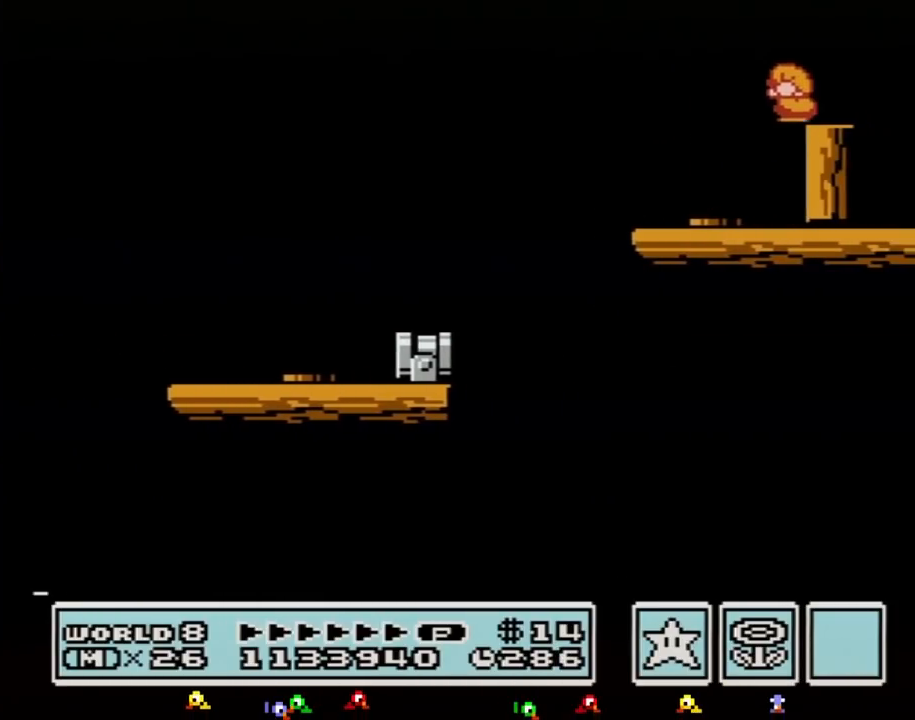
{"buttons": ["DPAD_LEFT"], "events": [[183, "DPAD_RIGHT", "down"], [283, "A", "up"], [317, "DPAD_RIGHT", "up"], [350, "DPAD_LEFT", "down"], [500, "B", "up"]]}
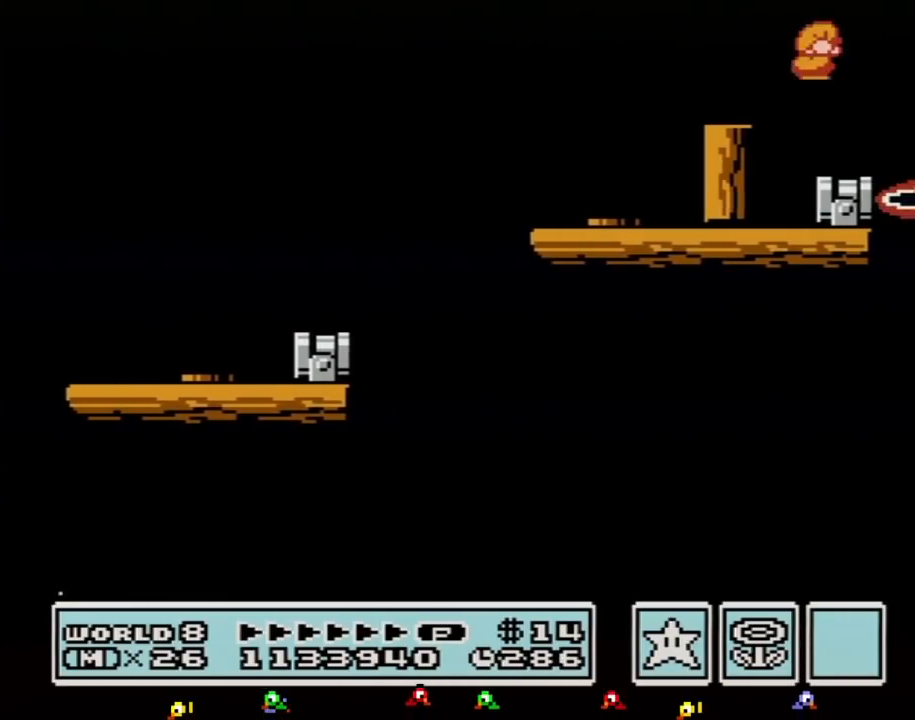
{"buttons": [], "events": [[33, "DPAD_LEFT", "up"], [100, "DPAD_RIGHT", "down"], [167, "DPAD_RIGHT", "up"], [183, "DPAD_LEFT", "down"], [317, "DPAD_LEFT", "up"]]}
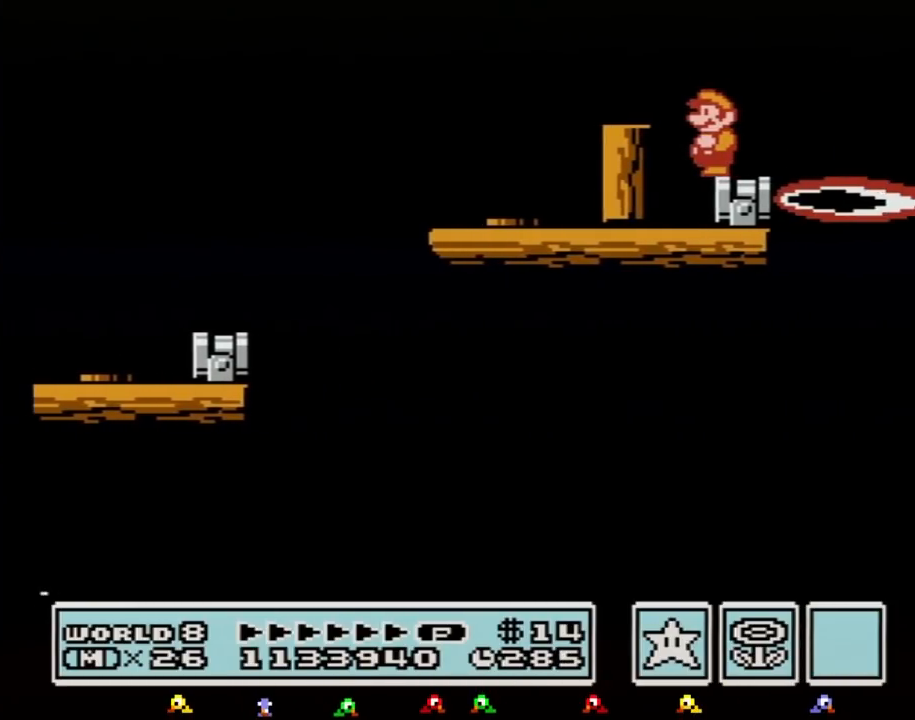
{"buttons": [], "events": []}
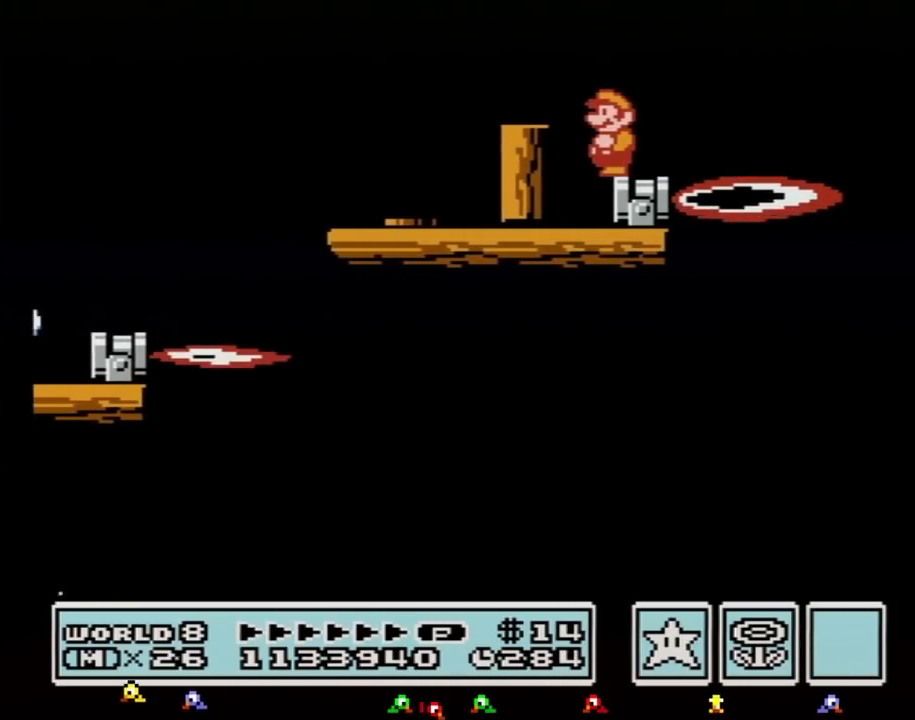
{"buttons": ["B"], "events": [[183, "B", "down"], [217, "B", "up"], [350, "B", "down"], [367, "B", "up"], [467, "B", "down"]]}
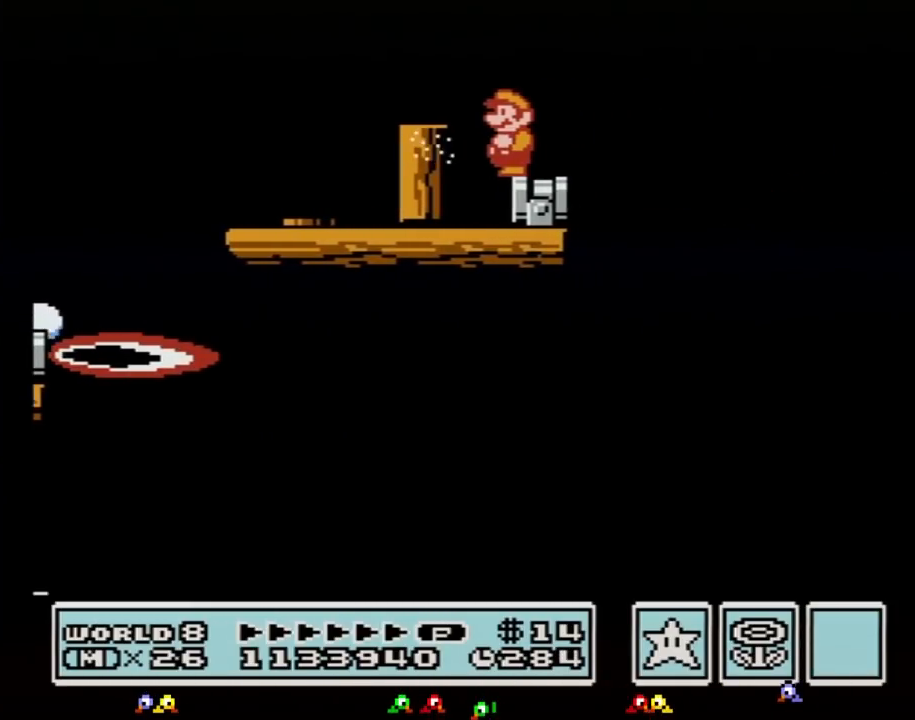
{"buttons": ["B", "DPAD_RIGHT"], "events": [[417, "DPAD_RIGHT", "down"]]}
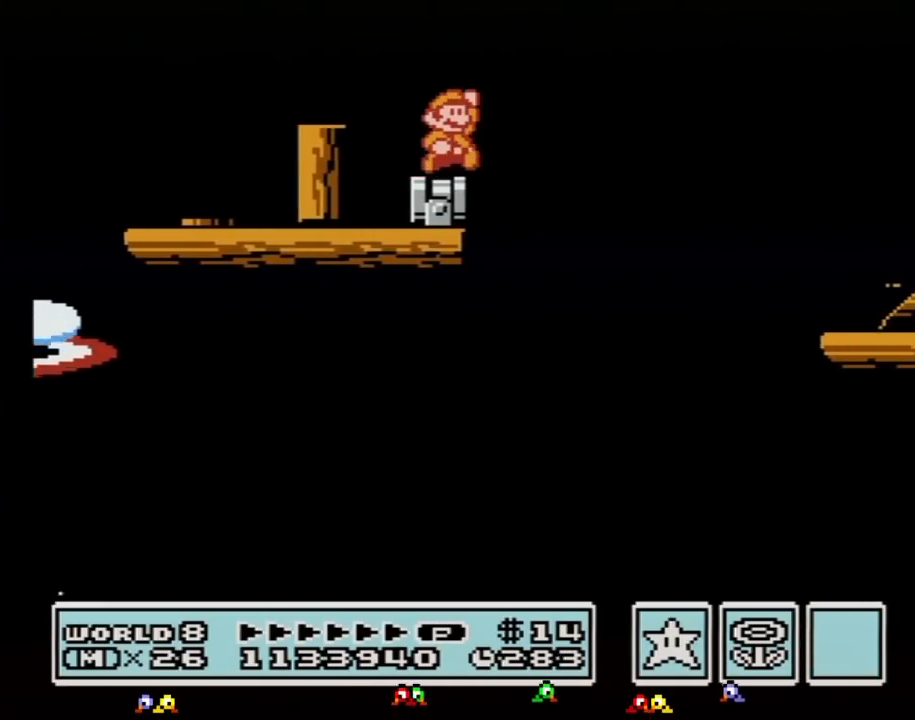
{"buttons": ["DPAD_RIGHT"], "events": [[100, "A", "down"], [467, "A", "up"], [500, "B", "up"]]}
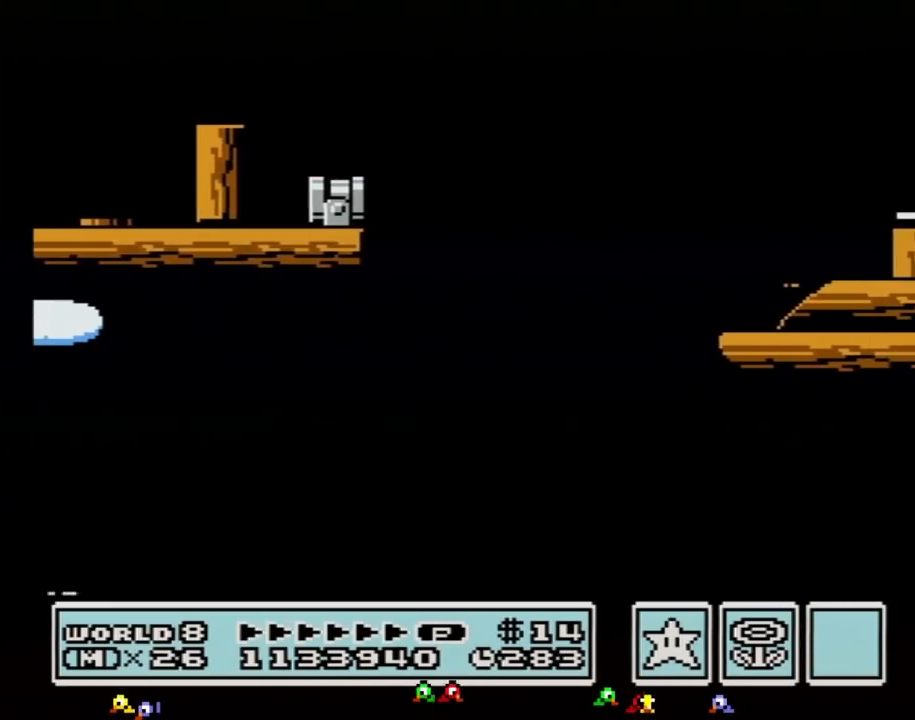
{"buttons": ["B", "DPAD_LEFT"], "events": [[133, "B", "down"], [183, "B", "up"], [217, "DPAD_RIGHT", "up"], [283, "B", "down"], [383, "DPAD_LEFT", "down"]]}
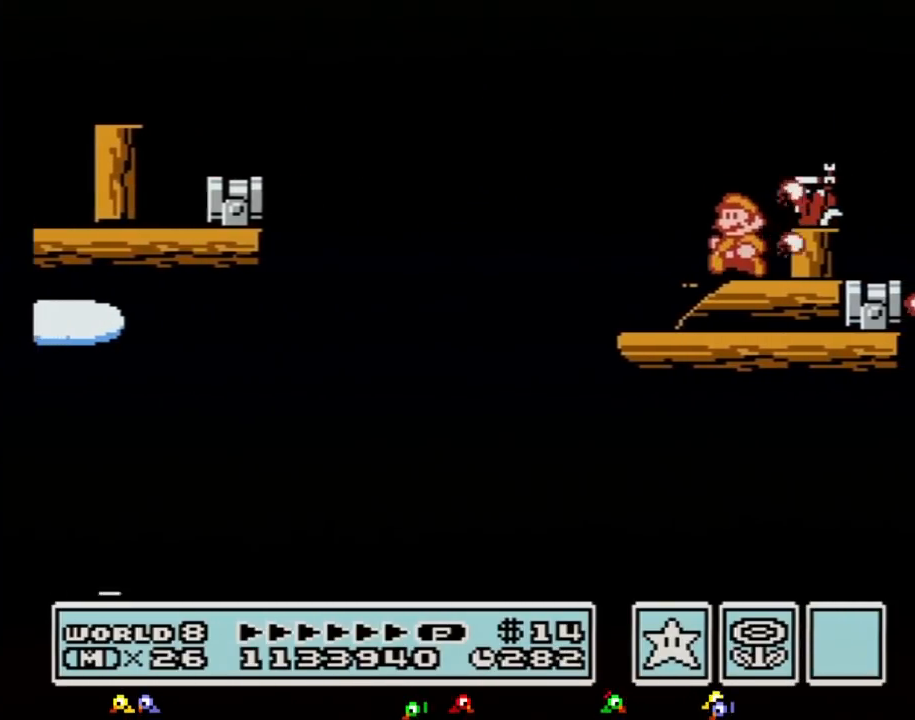
{"buttons": ["A", "B"], "events": [[33, "B", "up"], [67, "B", "down"], [133, "DPAD_LEFT", "up"], [467, "A", "down"]]}
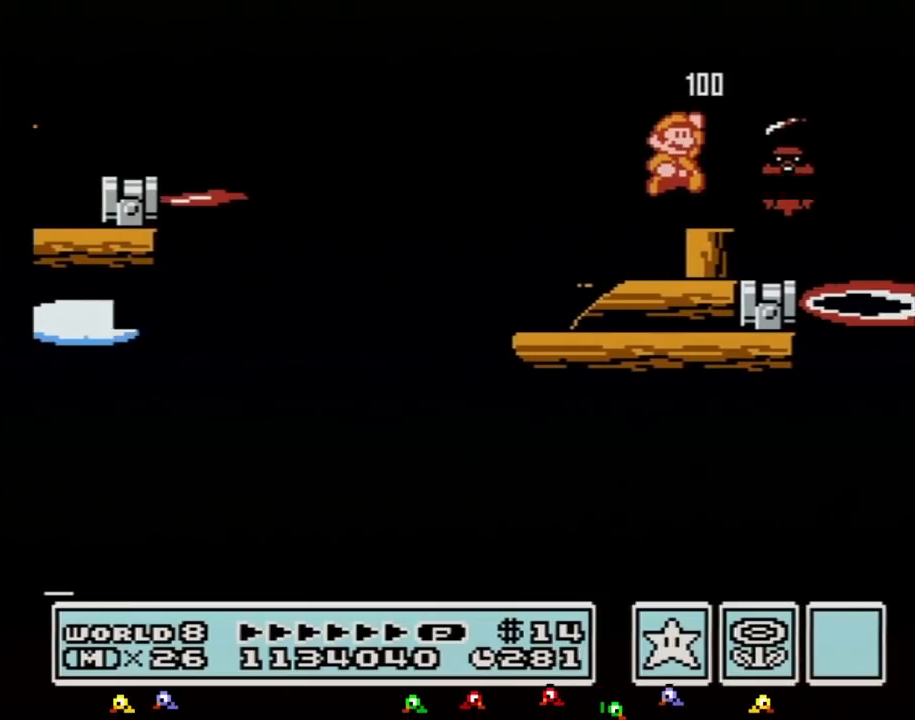
{"buttons": ["B"], "events": [[33, "DPAD_RIGHT", "down"], [67, "A", "up"], [150, "DPAD_RIGHT", "up"], [217, "DPAD_LEFT", "down"], [317, "DPAD_LEFT", "up"]]}
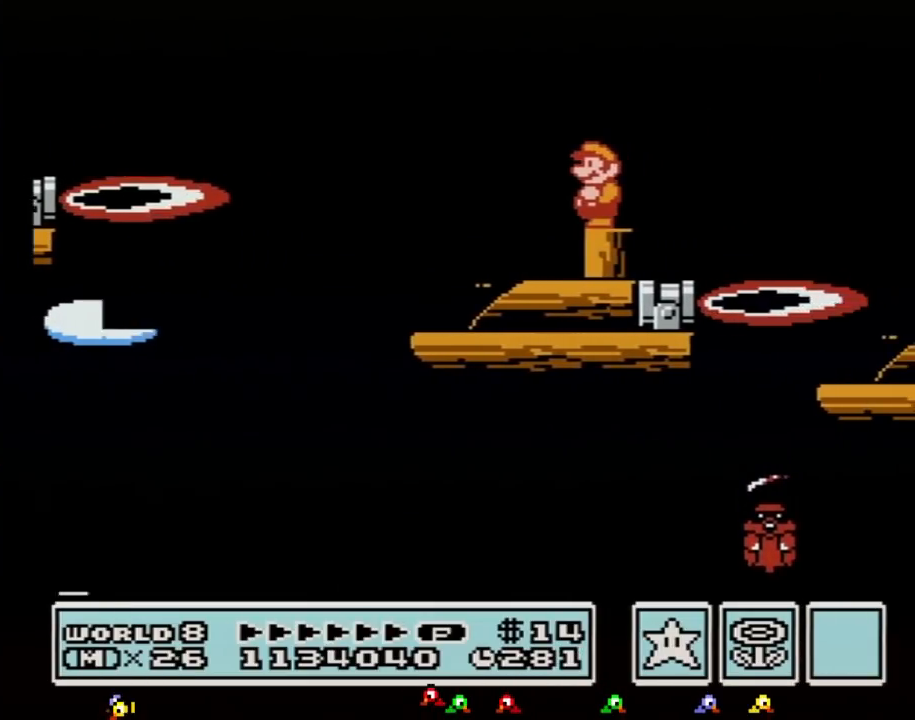
{"buttons": ["DPAD_RIGHT"], "events": [[100, "DPAD_RIGHT", "down"], [217, "A", "down"], [467, "A", "up"], [500, "B", "up"]]}
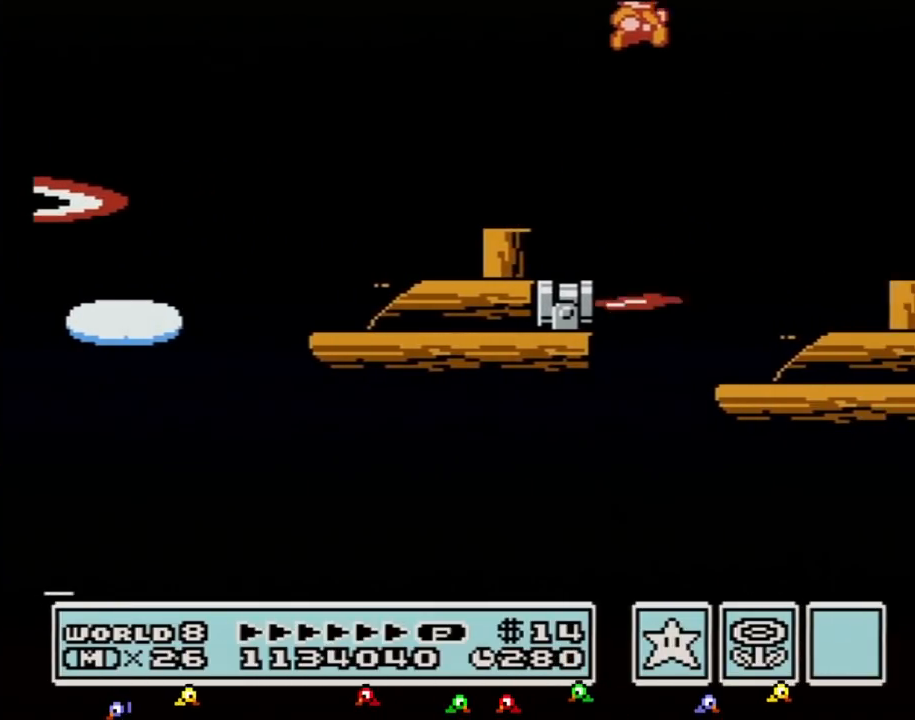
{"buttons": ["B"], "events": [[67, "DPAD_RIGHT", "up"], [133, "B", "down"], [183, "B", "up"], [317, "B", "down"]]}
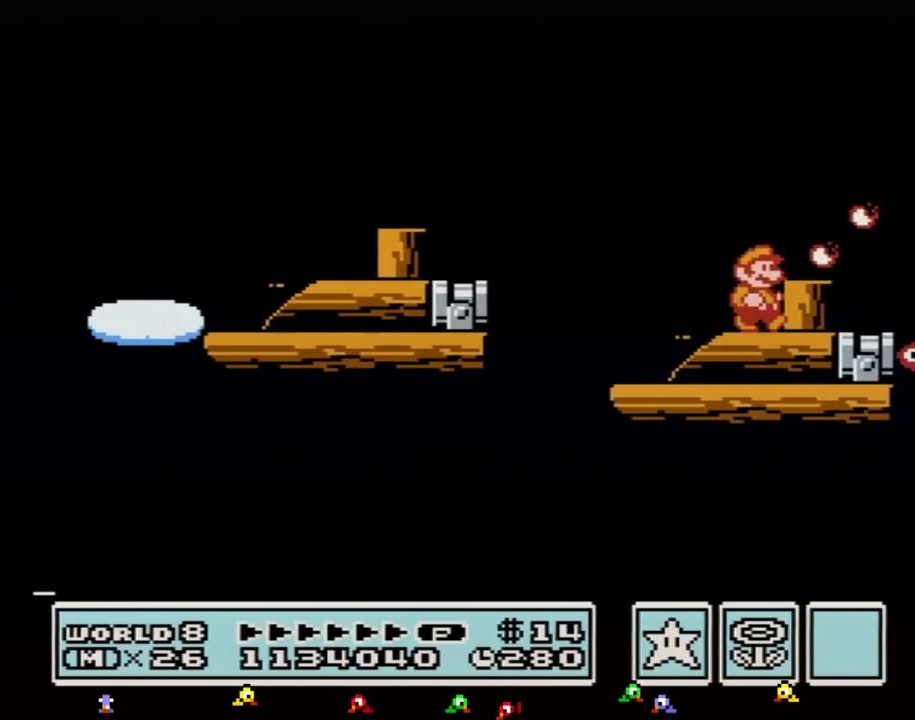
{"buttons": ["B", "DPAD_LEFT"], "events": [[217, "A", "down"], [250, "DPAD_RIGHT", "down"], [283, "A", "up"], [383, "DPAD_RIGHT", "up"], [433, "DPAD_LEFT", "down"]]}
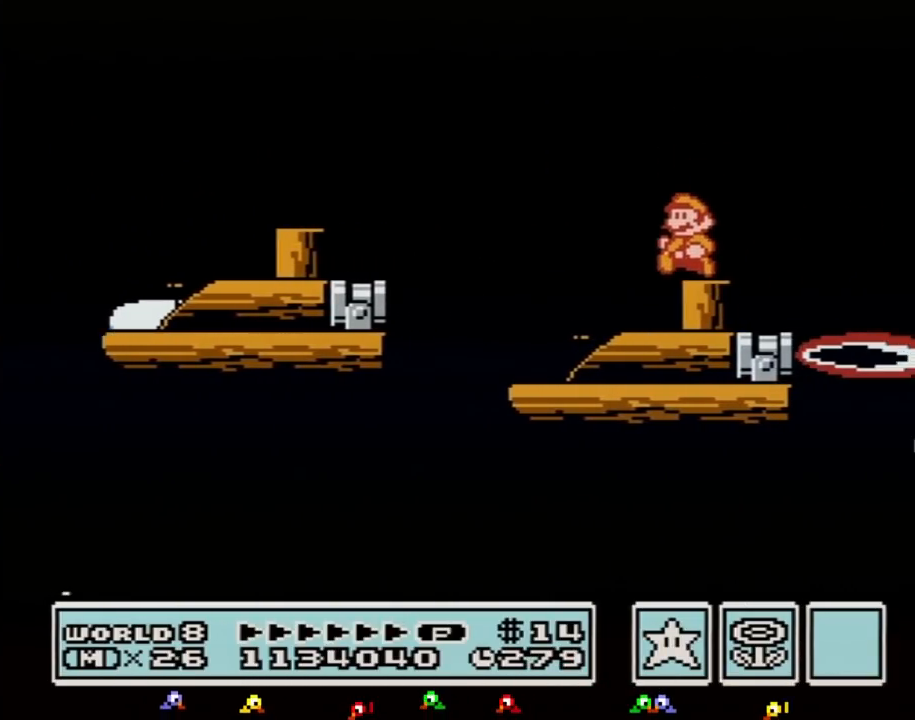
{"buttons": ["B"], "events": [[33, "DPAD_LEFT", "up"], [317, "DPAD_DOWN", "down"], [400, "DPAD_DOWN", "up"]]}
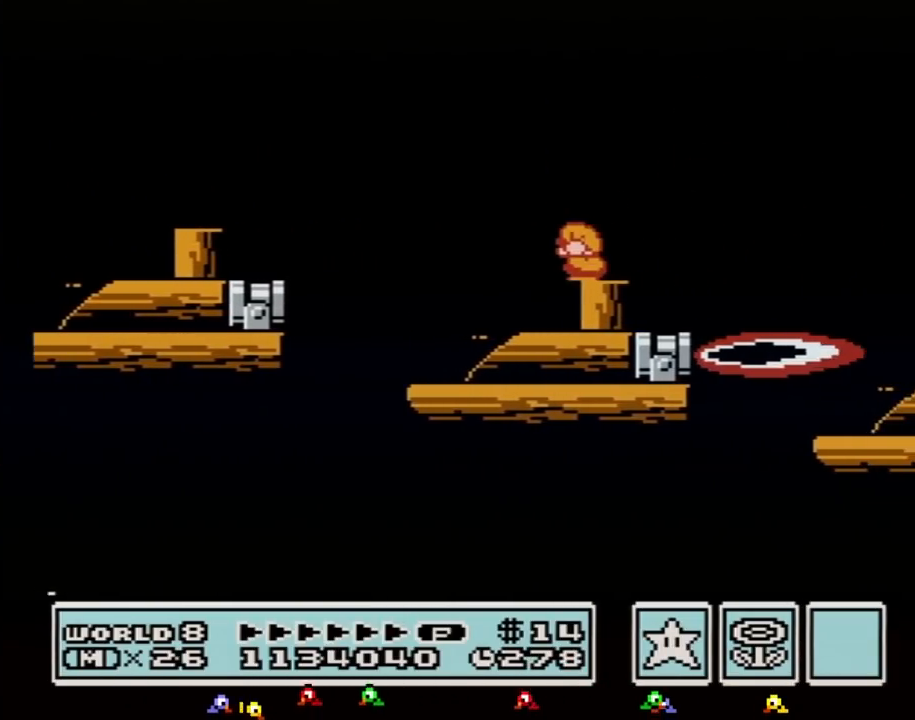
{"buttons": ["A", "B", "DPAD_RIGHT"], "events": [[33, "DPAD_DOWN", "down"], [67, "B", "up"], [67, "DPAD_DOWN", "up"], [67, "DPAD_LEFT", "down"], [67, "SELECT", "down"], [100, "B", "down"], [100, "DPAD_DOWN", "down"], [100, "DPAD_LEFT", "up"], [100, "SELECT", "up"], [117, "DPAD_DOWN", "up"], [317, "DPAD_RIGHT", "down"], [383, "A", "down"]]}
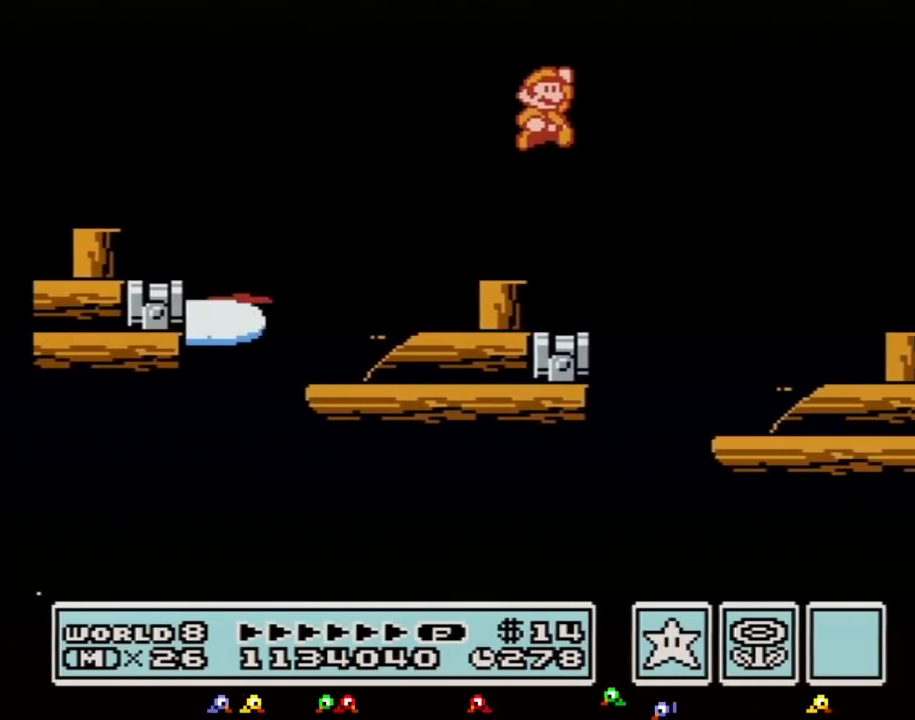
{"buttons": ["B"], "events": [[150, "A", "up"], [183, "B", "up"], [283, "B", "down"], [317, "DPAD_RIGHT", "up"], [350, "B", "up"], [400, "B", "down"]]}
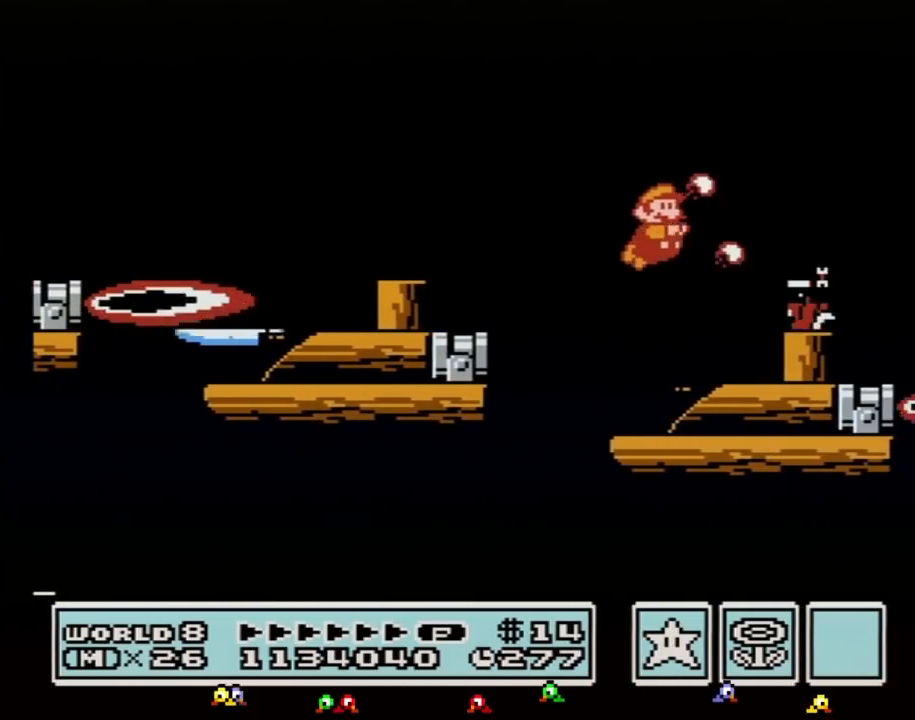
{"buttons": ["A", "B", "DPAD_RIGHT"], "events": [[433, "DPAD_RIGHT", "down"], [467, "A", "down"]]}
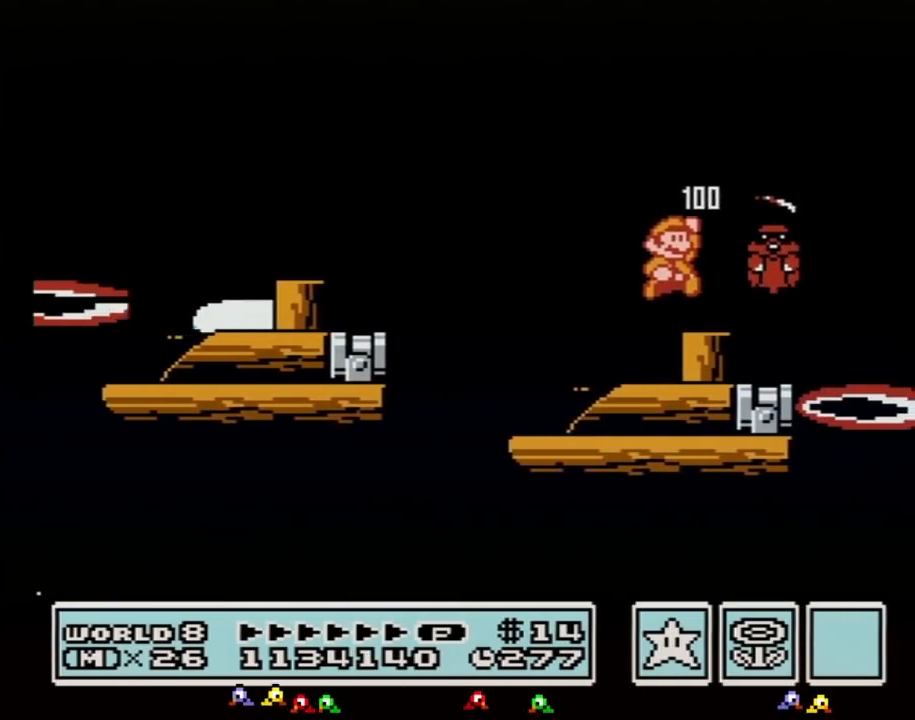
{"buttons": ["B"], "events": [[67, "A", "up"], [100, "DPAD_RIGHT", "up"], [183, "DPAD_LEFT", "down"], [283, "DPAD_LEFT", "up"]]}
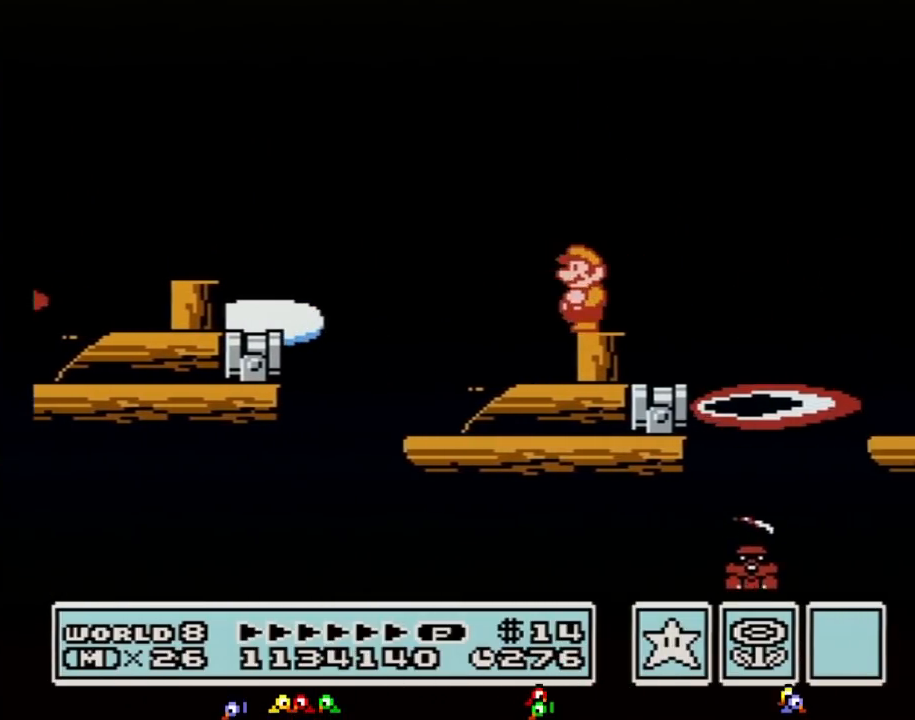
{"buttons": ["B"], "events": [[33, "DPAD_DOWN", "down"], [100, "DPAD_DOWN", "up"], [117, "B", "up"], [150, "B", "down"], [183, "DPAD_DOWN", "down"], [283, "DPAD_DOWN", "up"]]}
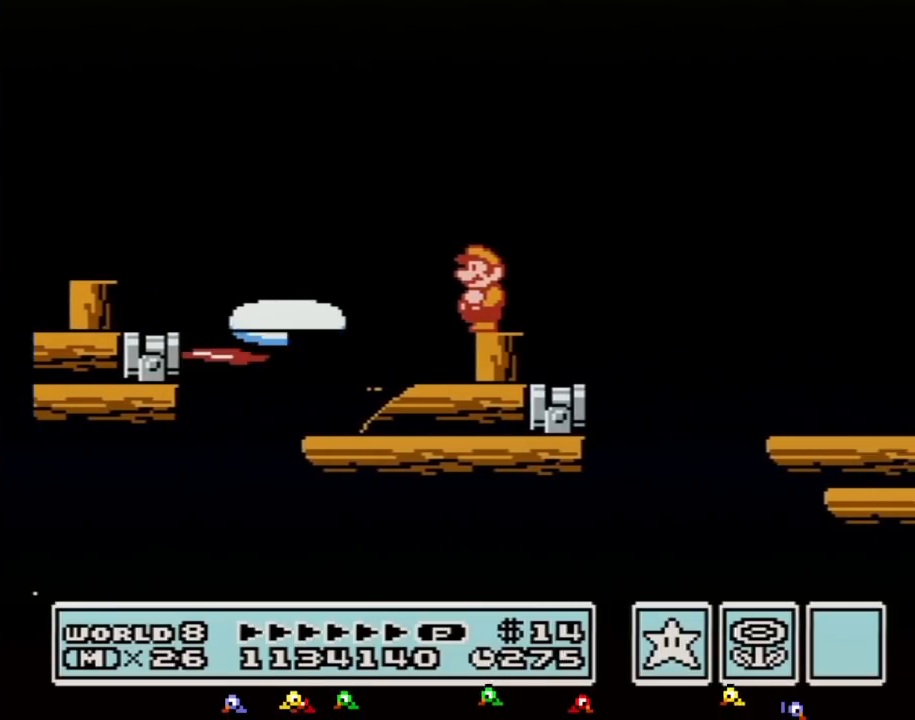
{"buttons": ["A", "B", "DPAD_RIGHT"], "events": [[183, "DPAD_RIGHT", "down"], [283, "A", "down"]]}
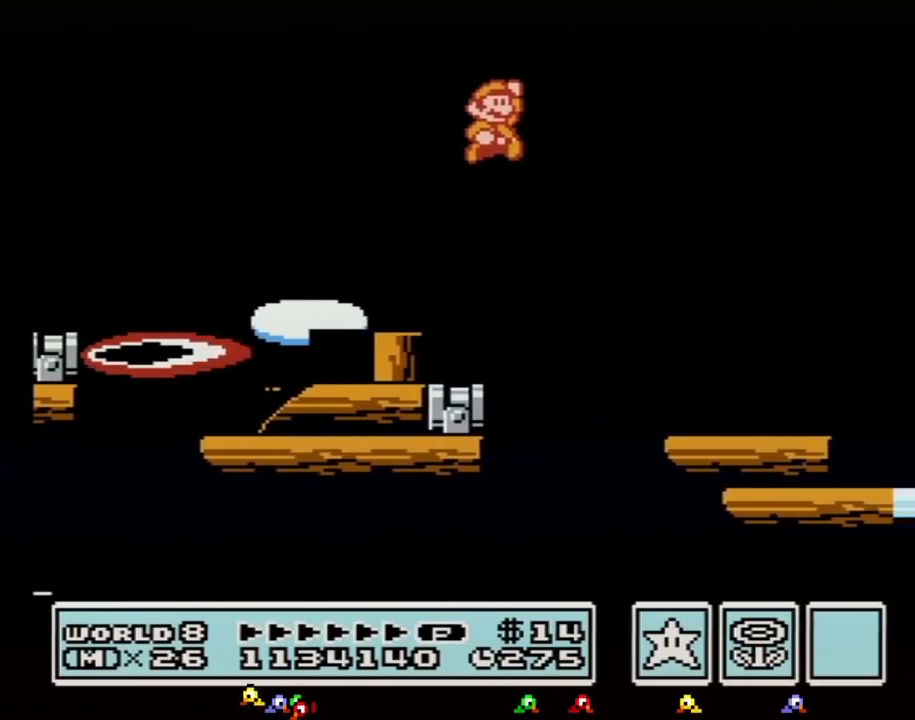
{"buttons": ["B", "DPAD_LEFT"], "events": [[33, "A", "up"], [67, "B", "up"], [133, "B", "down"], [400, "DPAD_RIGHT", "up"], [433, "DPAD_LEFT", "down"]]}
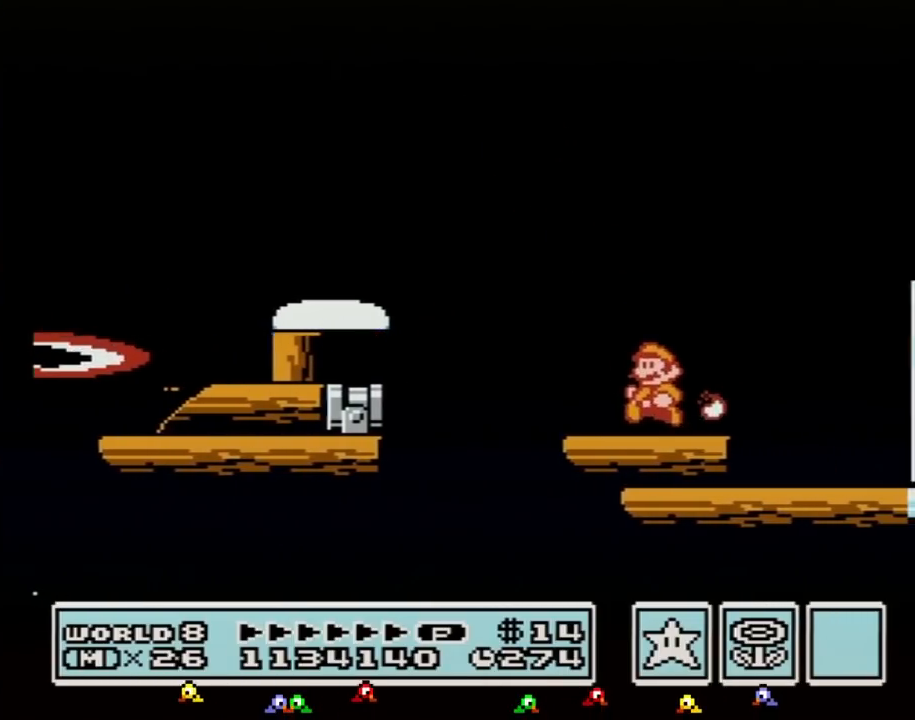
{"buttons": ["B"], "events": [[33, "DPAD_LEFT", "up"], [100, "DPAD_DOWN", "down"], [150, "A", "down"], [433, "A", "up"], [467, "DPAD_DOWN", "up"]]}
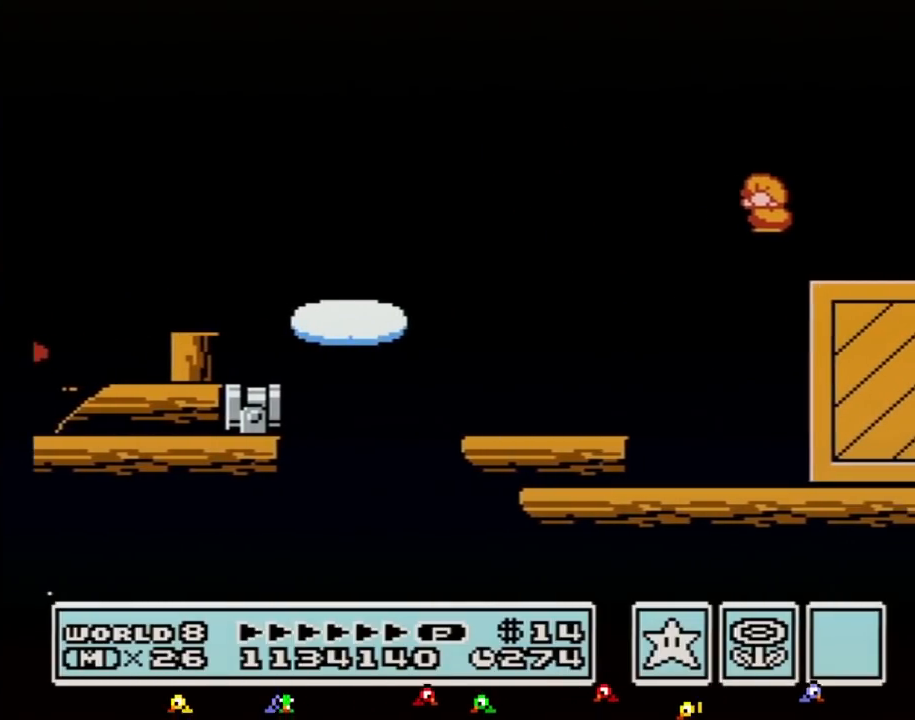
{"buttons": ["B"], "events": [[250, "DPAD_DOWN", "down"], [317, "A", "down"], [367, "A", "up"], [367, "DPAD_DOWN", "up"]]}
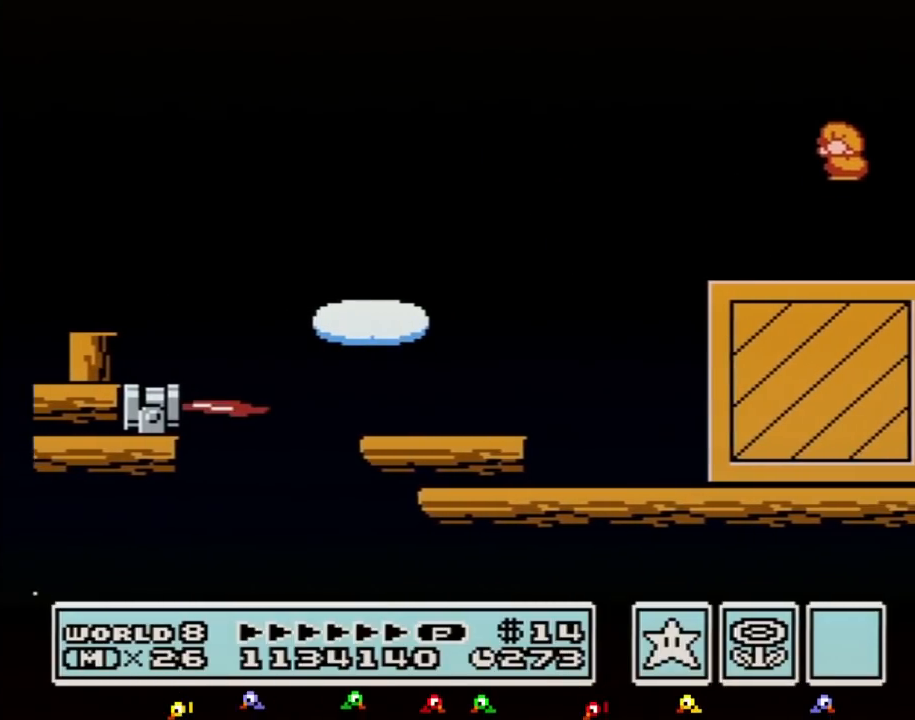
{"buttons": ["A", "B"], "events": [[250, "B", "up"], [283, "B", "down"], [400, "DPAD_DOWN", "down"], [433, "A", "down"], [500, "DPAD_DOWN", "up"]]}
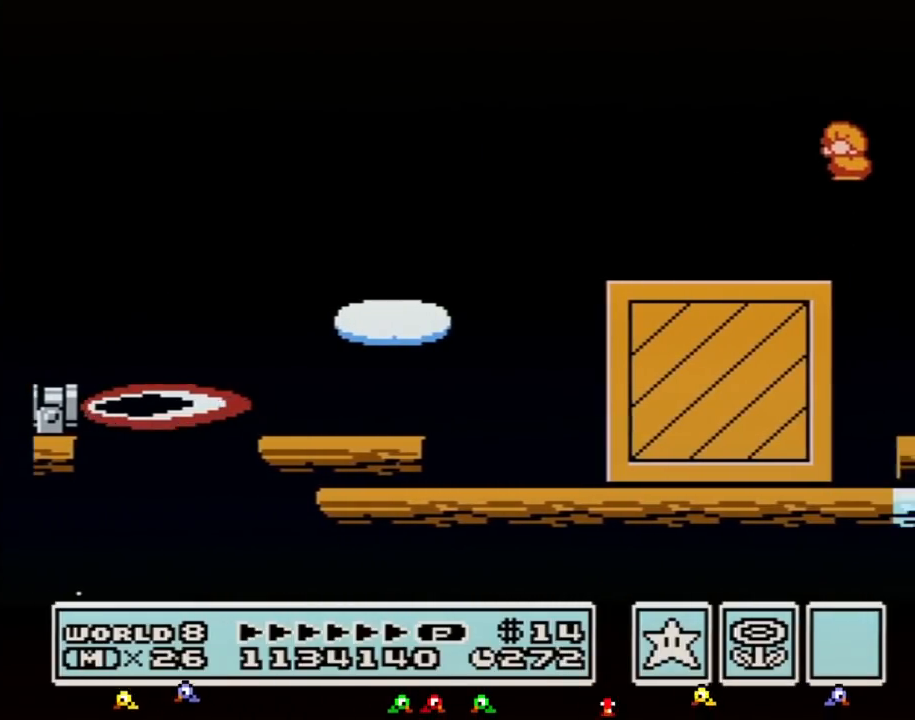
{"buttons": ["A", "B"], "events": []}
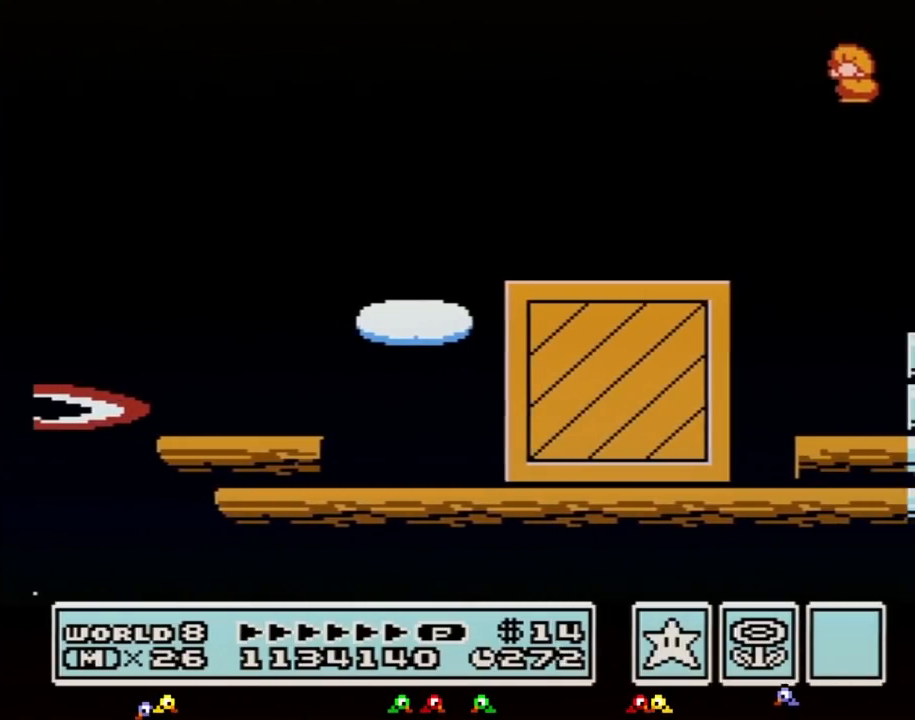
{"buttons": ["A", "B"], "events": [[150, "A", "up"], [467, "A", "down"]]}
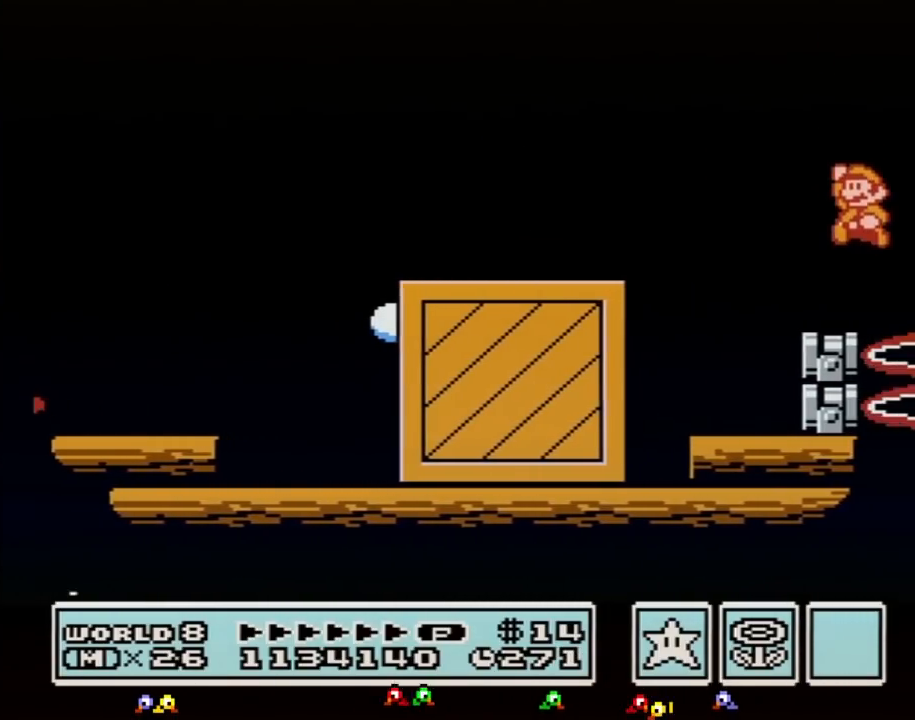
{"buttons": ["B"], "events": [[133, "DPAD_RIGHT", "down"], [467, "A", "up"], [467, "DPAD_RIGHT", "up"]]}
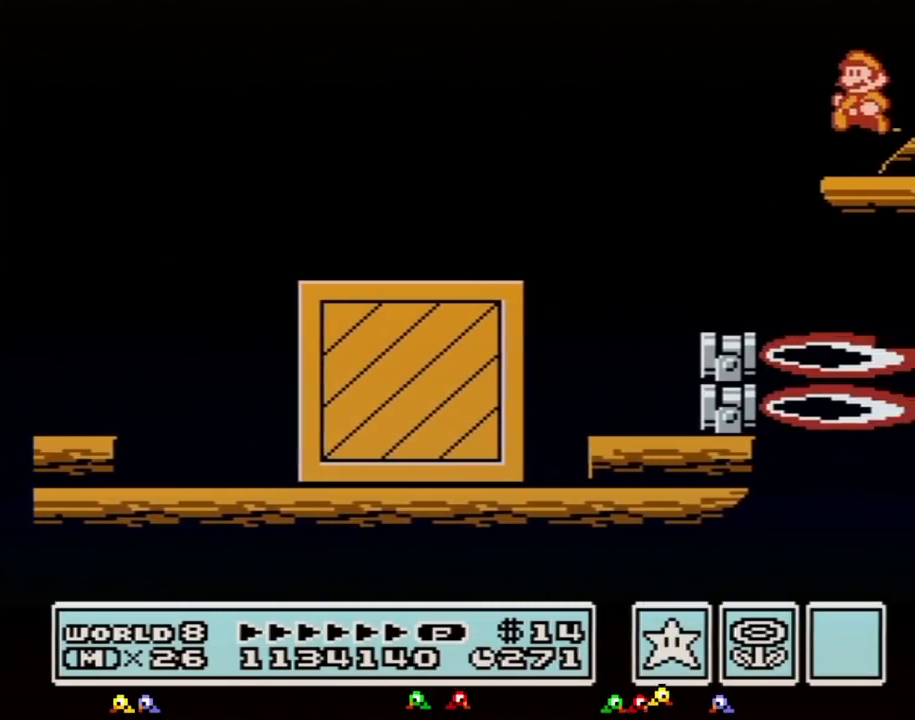
{"buttons": ["DPAD_RIGHT"], "events": [[33, "DPAD_LEFT", "down"], [183, "DPAD_LEFT", "up"], [283, "A", "down"], [400, "DPAD_RIGHT", "down"], [467, "A", "up"], [500, "B", "up"]]}